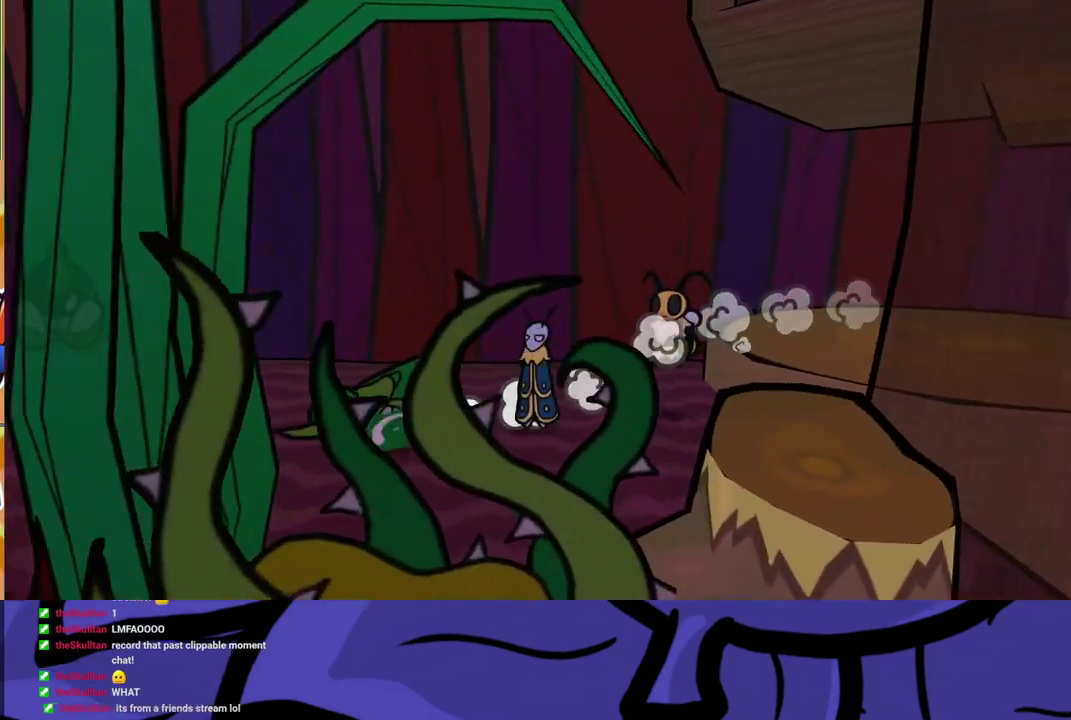
Gameplay with a controller (Xbox layout); each line is a JSON object with the inputs held at the frame after it. "events" lists button and stick changes between this image and that frame as [ms after this image, input, new state], when the widget could be followed in between. Not read: L1 L2 L3 R1 R2 R3.
{"buttons": [], "left_stick": "down-right", "events": []}
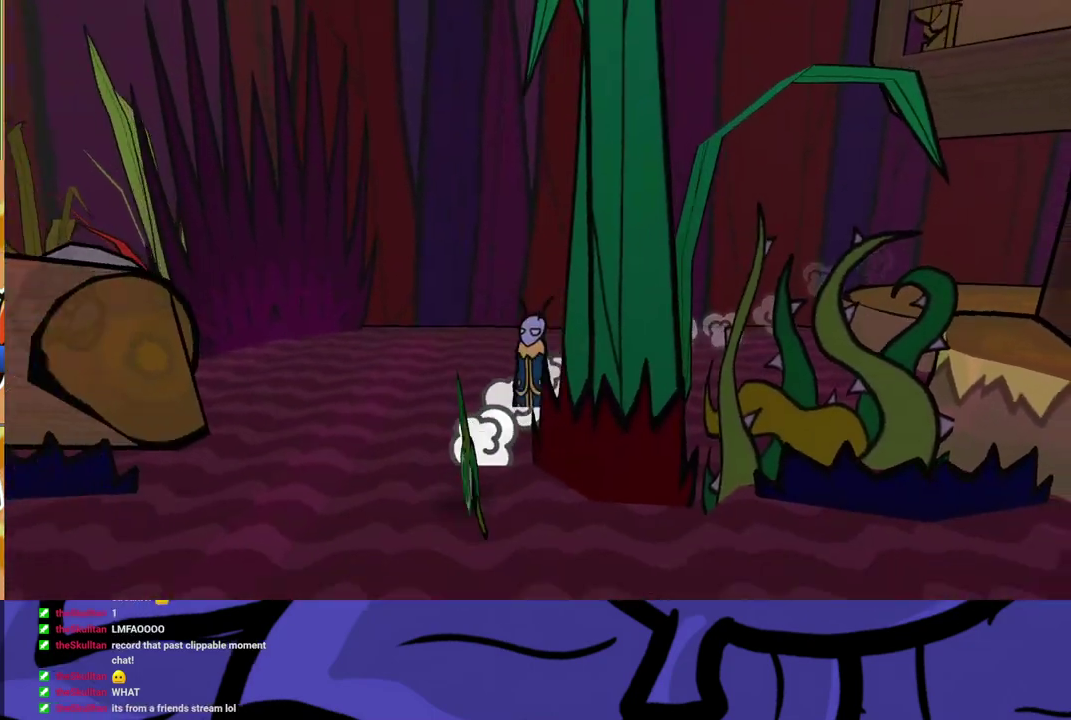
{"buttons": [], "left_stick": "down", "events": [[317, "left_stick", "down"]]}
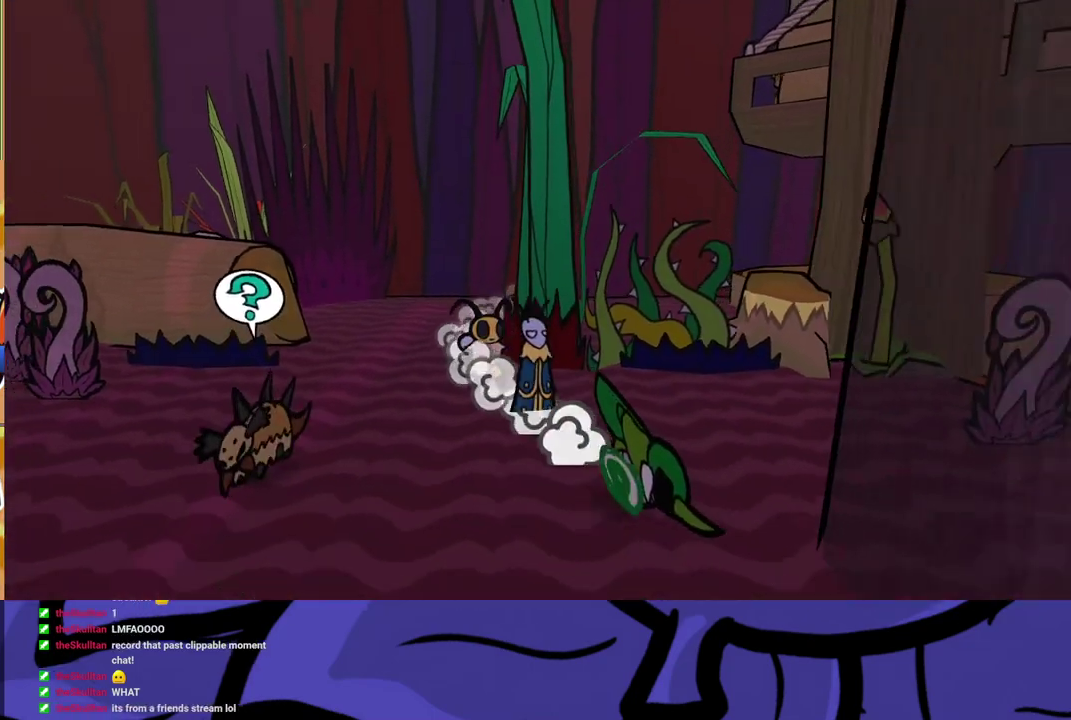
{"buttons": [], "left_stick": "up-right", "events": [[167, "left_stick", "down-right"], [217, "left_stick", "right"], [317, "left_stick", "up-right"]]}
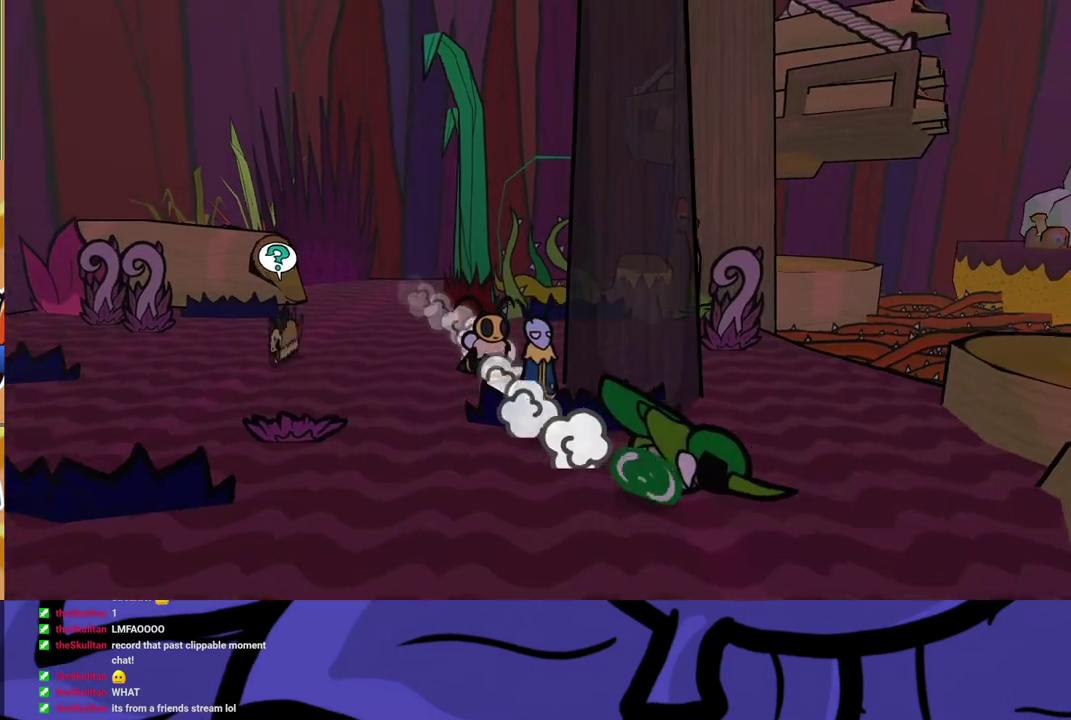
{"buttons": ["A"], "left_stick": "right", "events": [[150, "left_stick", "right"], [350, "A", "down"], [400, "A", "up"], [467, "A", "down"]]}
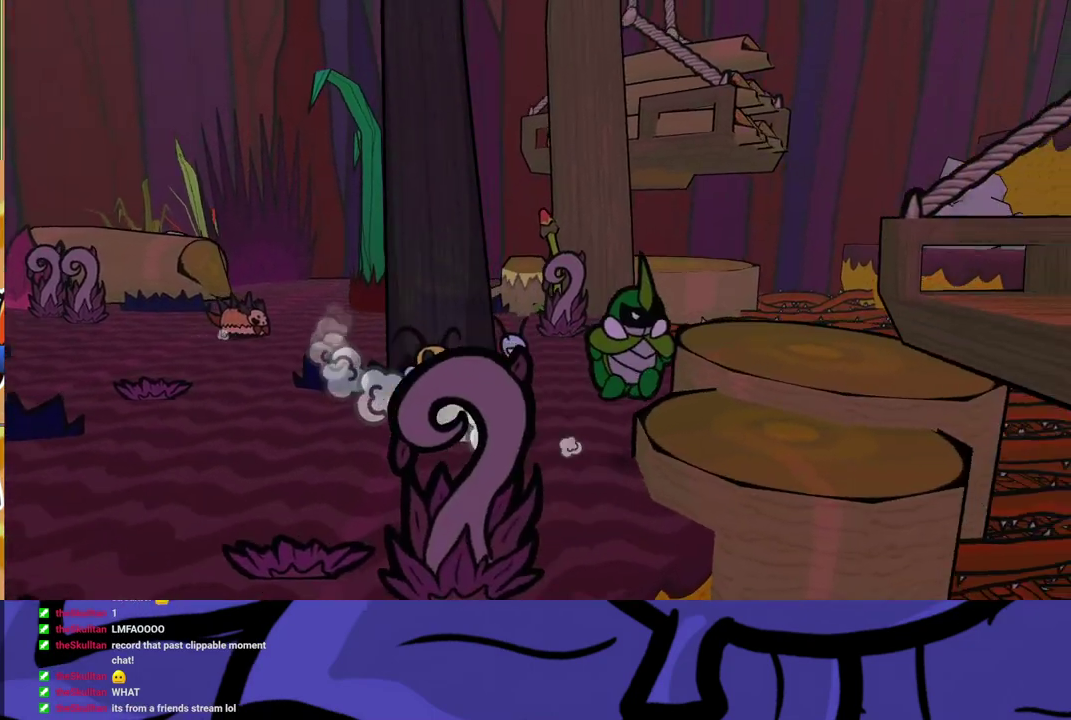
{"buttons": ["A"], "left_stick": "right", "events": [[17, "A", "up"], [83, "A", "down"], [133, "A", "up"], [217, "A", "down"], [267, "A", "up"], [333, "A", "down"], [400, "A", "up"], [483, "A", "down"]]}
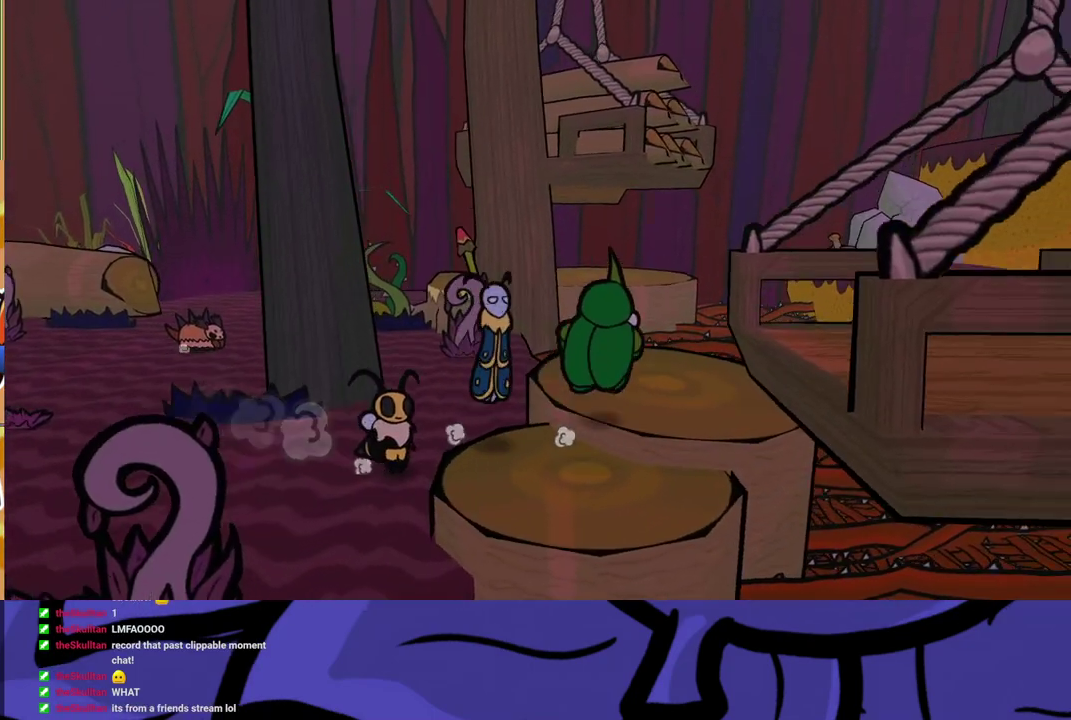
{"buttons": ["A"], "left_stick": "right", "events": [[17, "A", "up"], [100, "A", "down"], [150, "A", "up"], [233, "A", "down"], [283, "A", "up"], [350, "A", "down"], [400, "A", "up"], [450, "A", "down"]]}
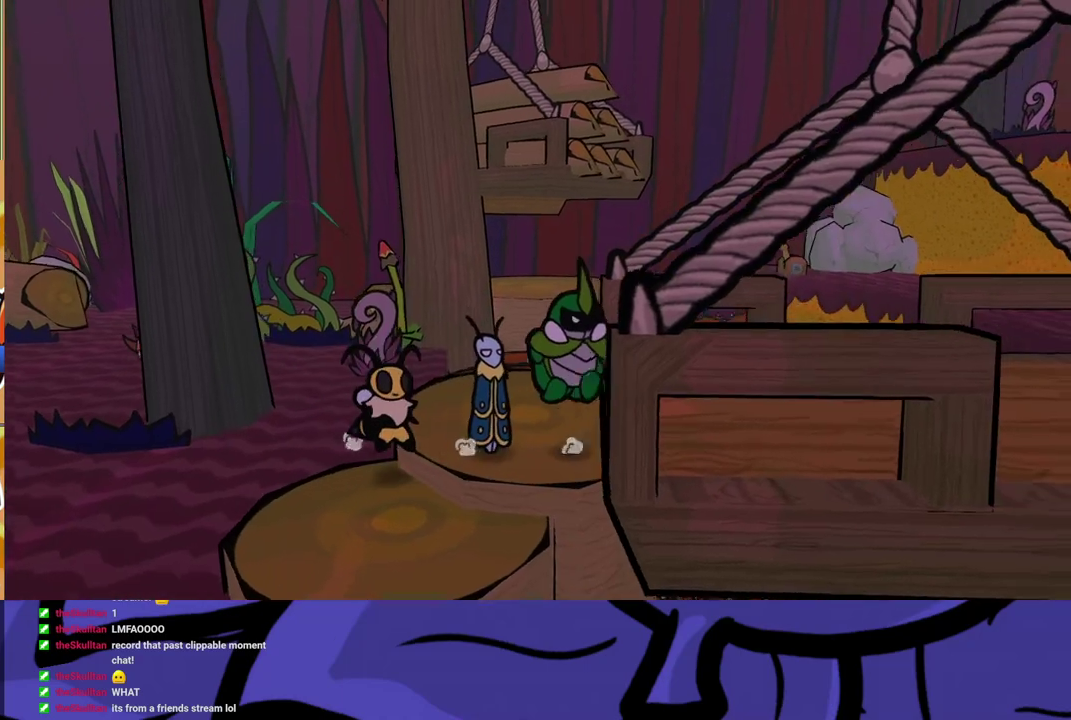
{"buttons": ["B"], "left_stick": "right", "events": [[17, "A", "up"], [117, "B", "down"], [167, "B", "up"], [333, "B", "down"], [400, "B", "up"], [450, "B", "down"]]}
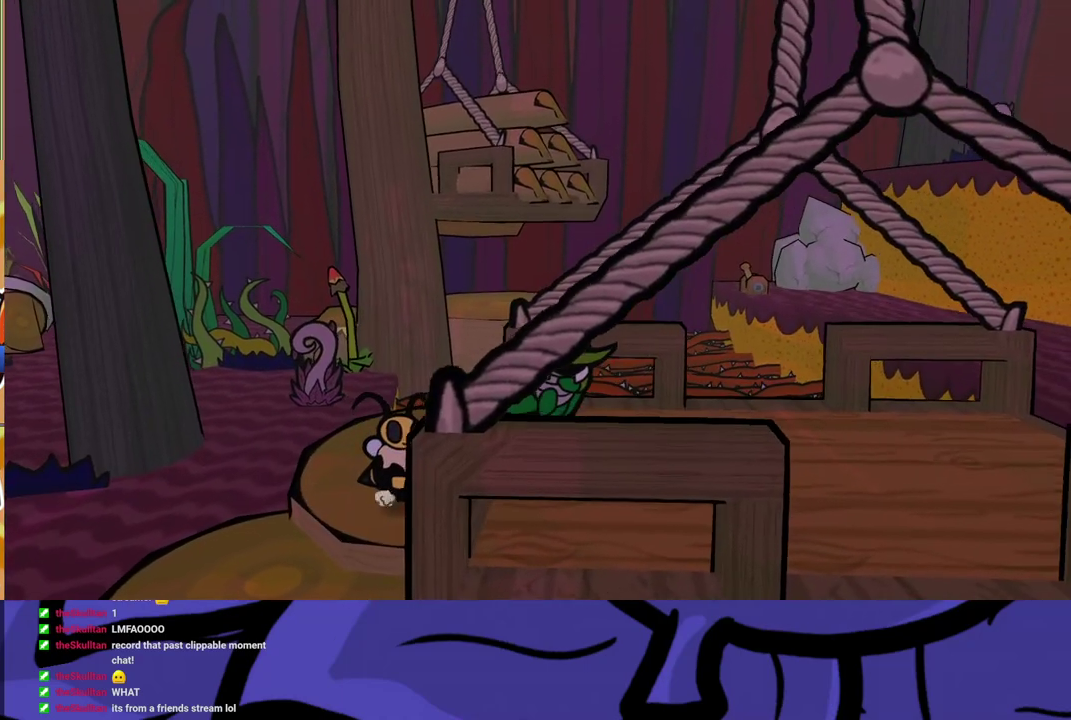
{"buttons": [], "left_stick": "right", "events": [[17, "B", "up"]]}
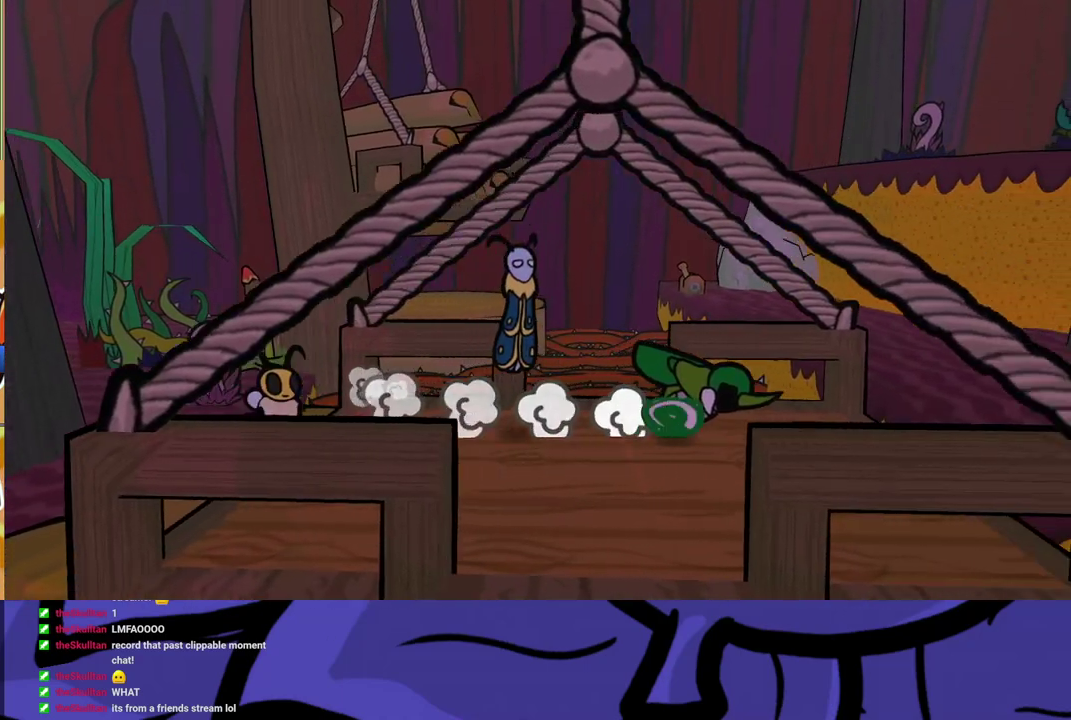
{"buttons": [], "left_stick": "up-left", "events": [[67, "left_stick", "up-right"], [250, "left_stick", "up"], [367, "left_stick", "up-left"]]}
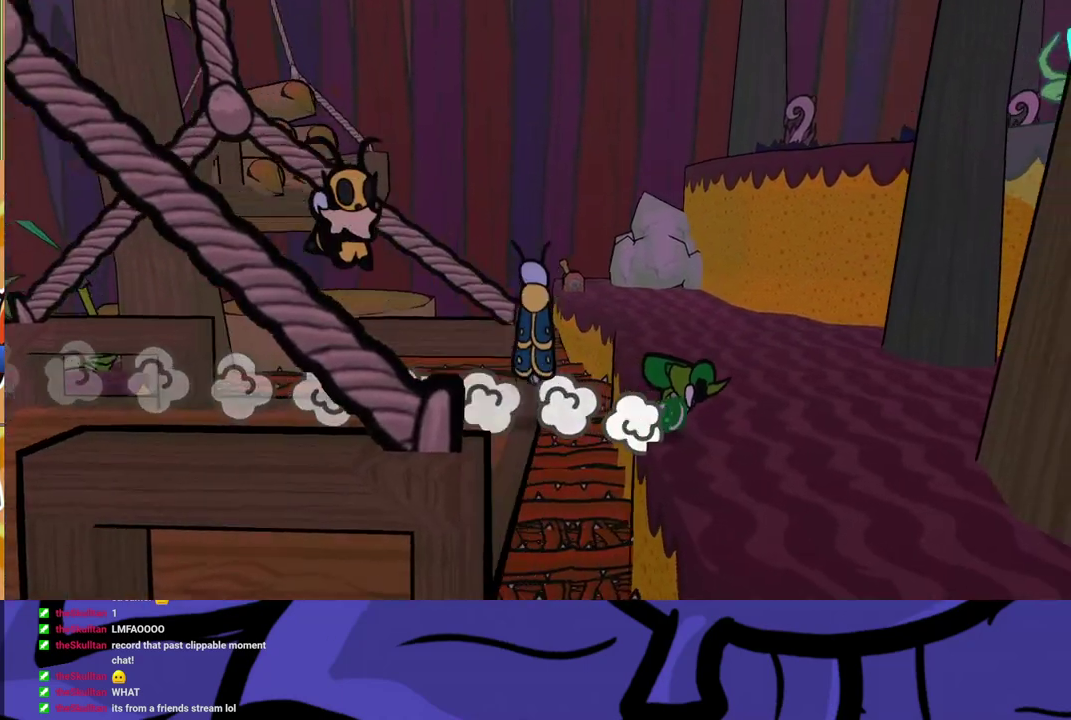
{"buttons": [], "left_stick": "up-left", "events": []}
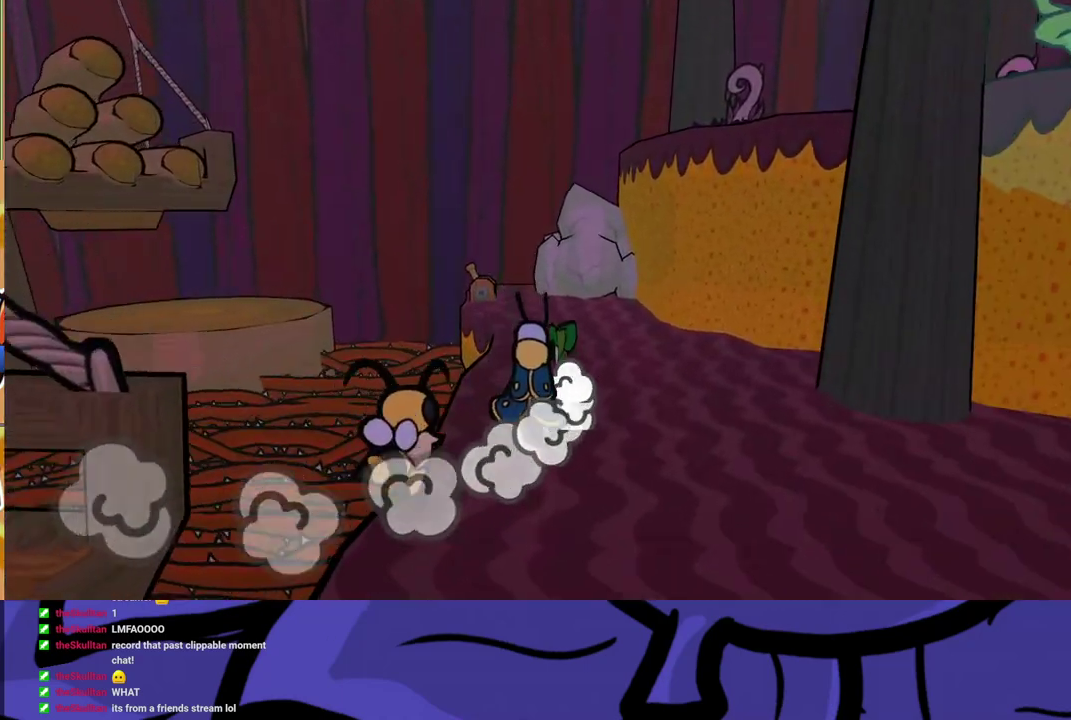
{"buttons": ["X"], "left_stick": "up", "events": [[317, "A", "down"], [333, "left_stick", "up"], [383, "A", "up"], [450, "X", "down"]]}
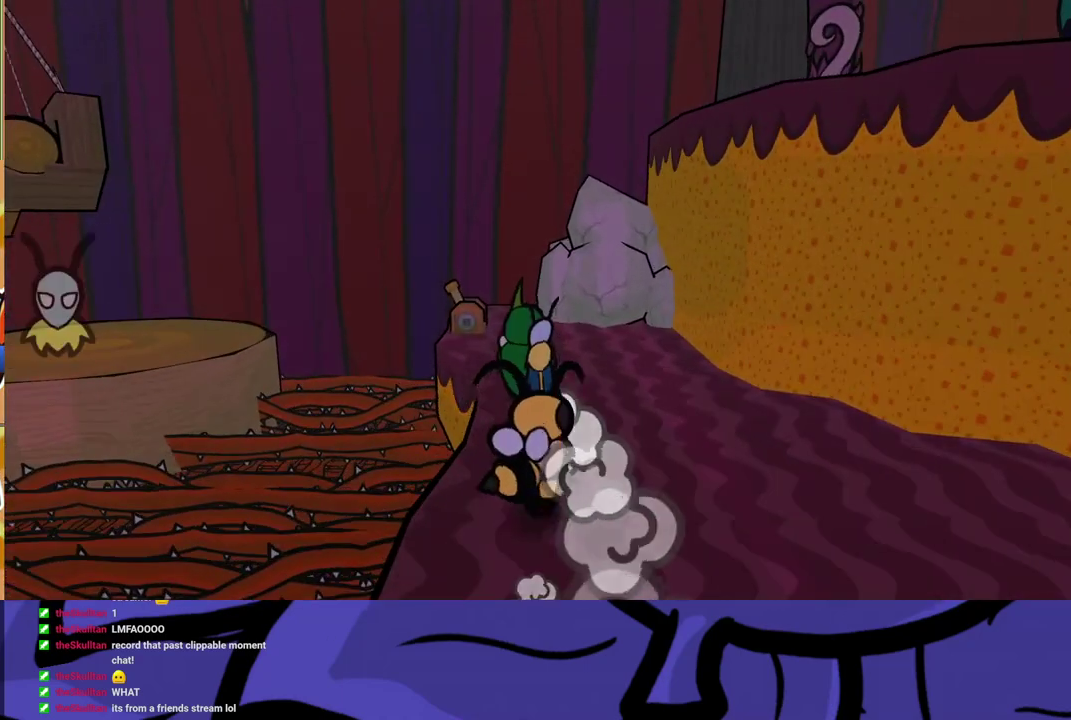
{"buttons": [], "left_stick": "up-left", "events": [[17, "X", "up"], [250, "X", "down"], [333, "X", "up"], [367, "left_stick", "up-left"]]}
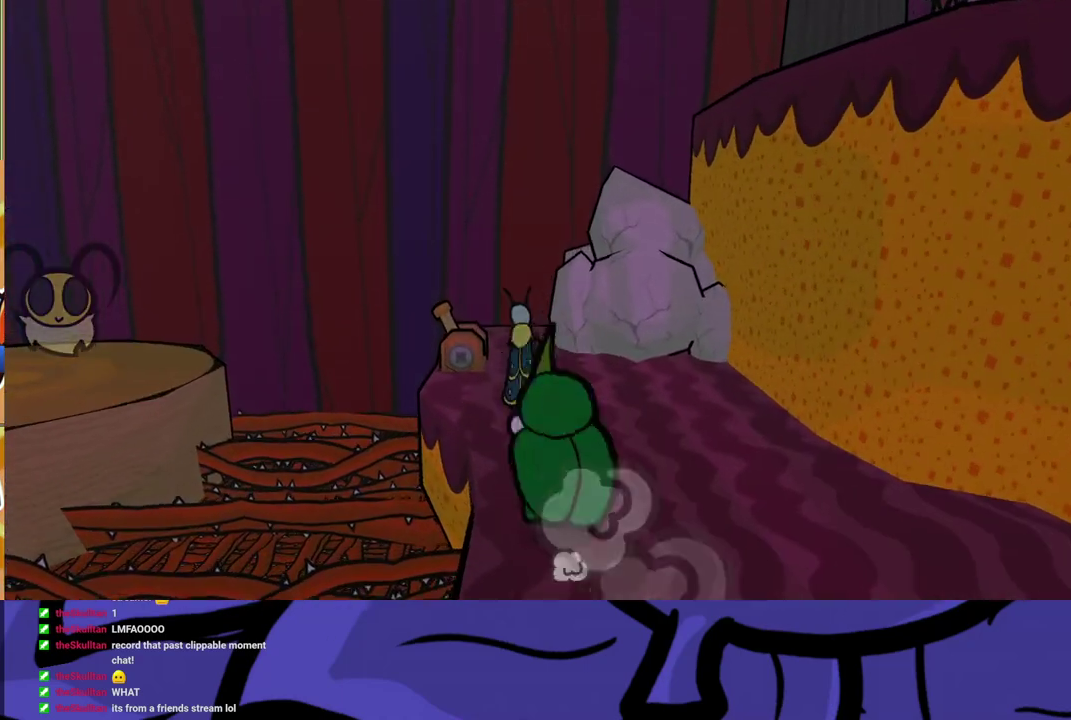
{"buttons": ["B"], "left_stick": "center", "events": [[150, "left_stick", "down"], [283, "B", "down"], [483, "left_stick", "center"]]}
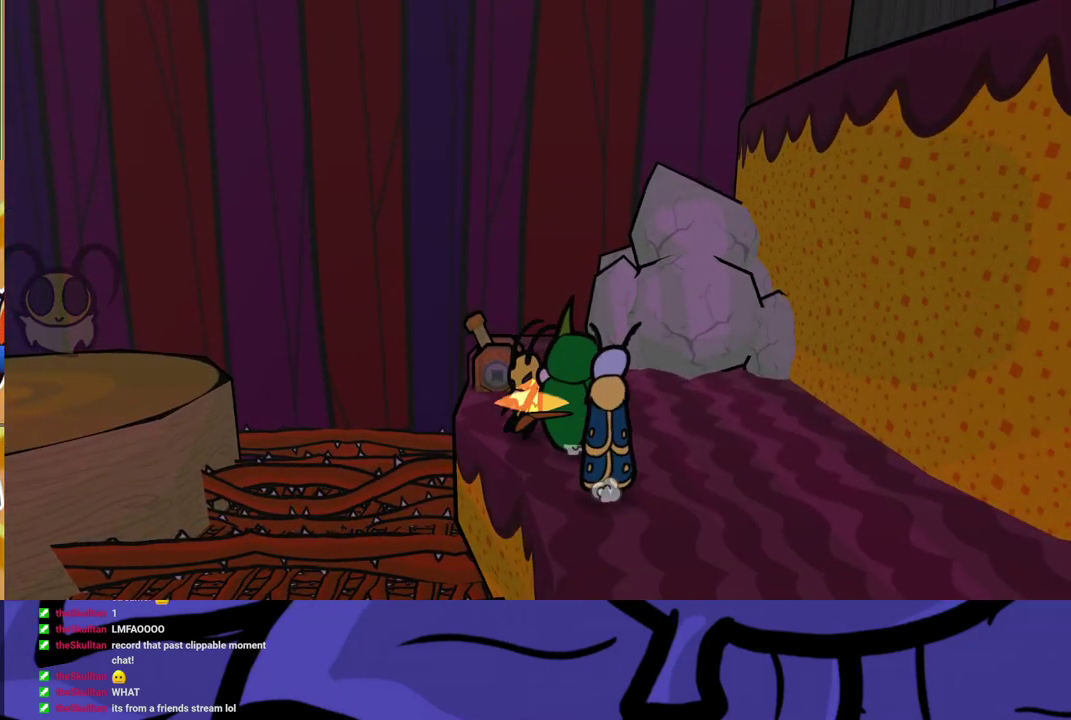
{"buttons": ["B"], "left_stick": "down-right", "events": [[83, "left_stick", "down-right"], [283, "A", "down"], [383, "A", "up"]]}
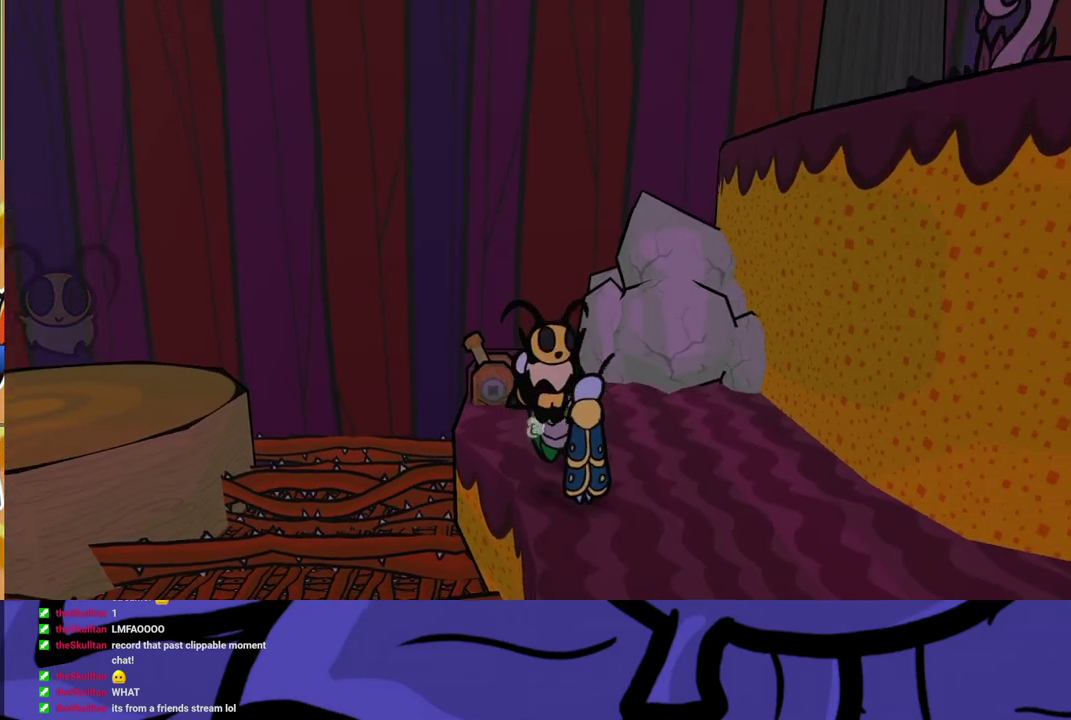
{"buttons": ["B"], "left_stick": "down", "events": [[217, "left_stick", "down"], [317, "A", "down"], [400, "A", "up"]]}
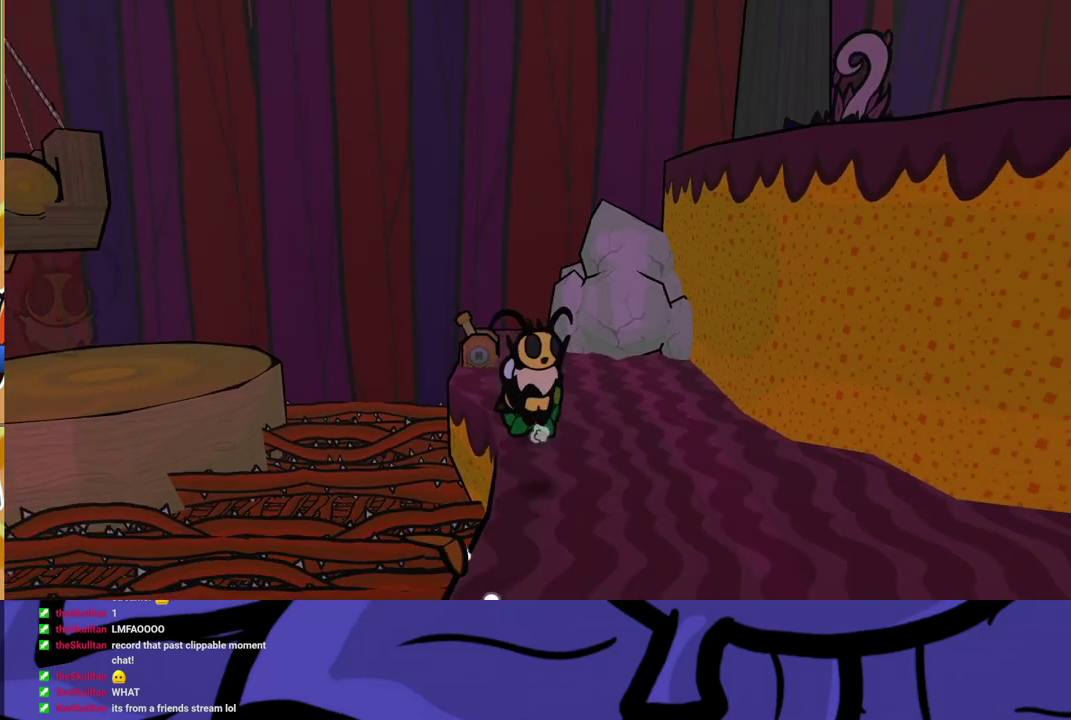
{"buttons": ["B"], "left_stick": "down", "events": []}
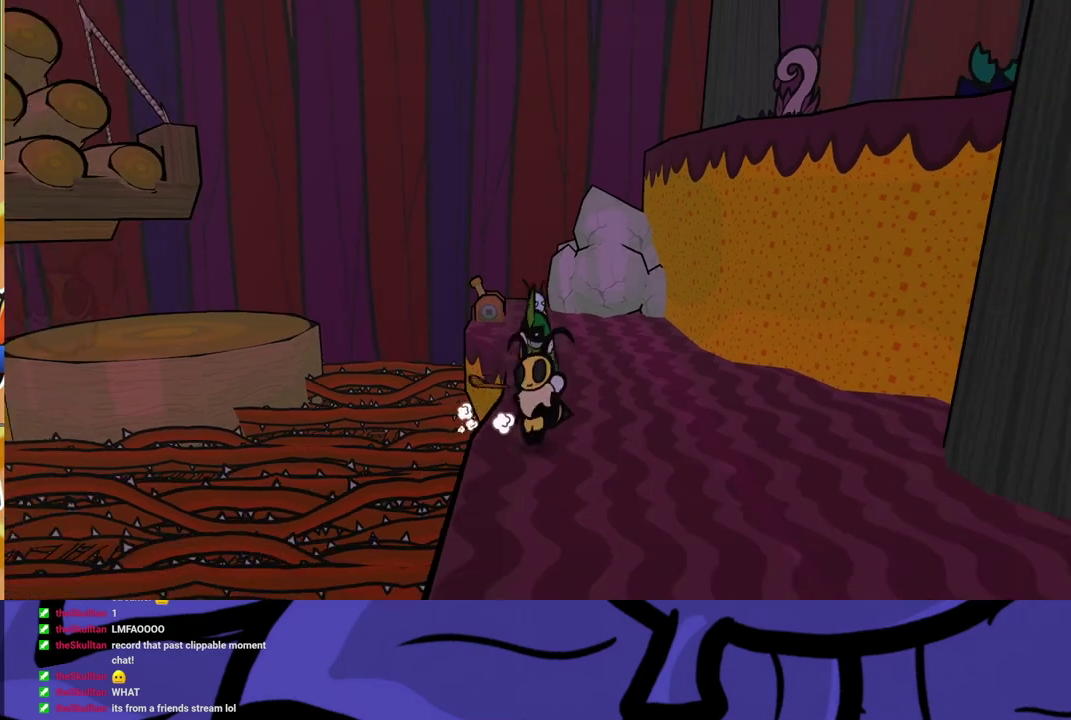
{"buttons": ["B"], "left_stick": "down", "events": []}
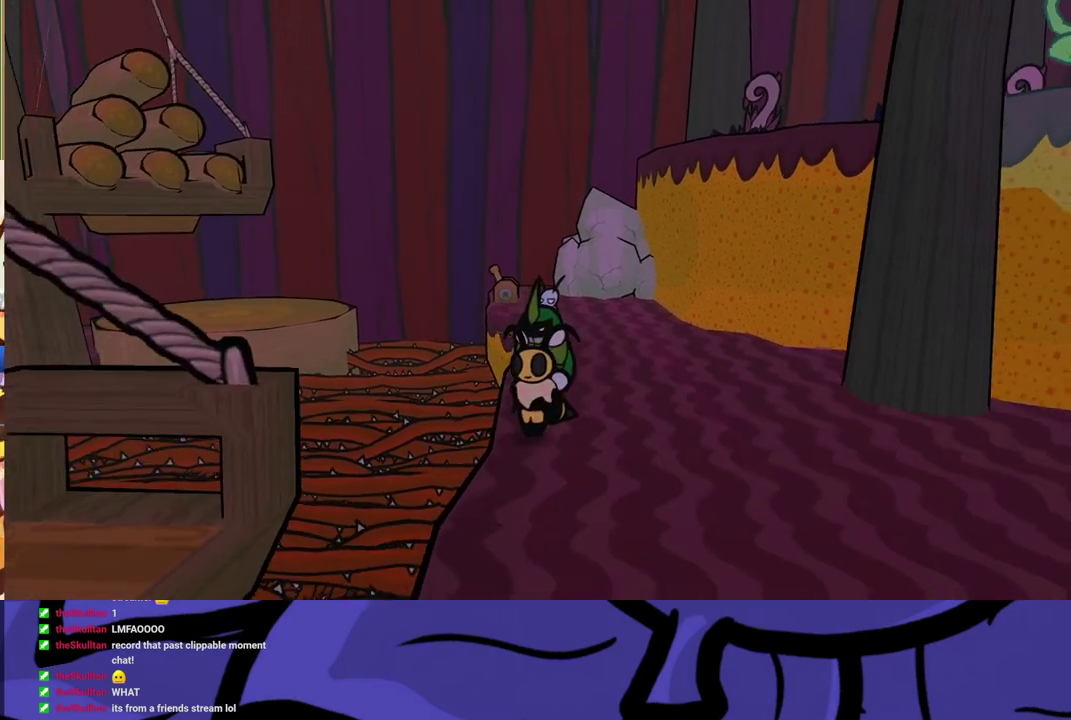
{"buttons": ["B"], "left_stick": "down-left", "events": [[350, "left_stick", "down-left"]]}
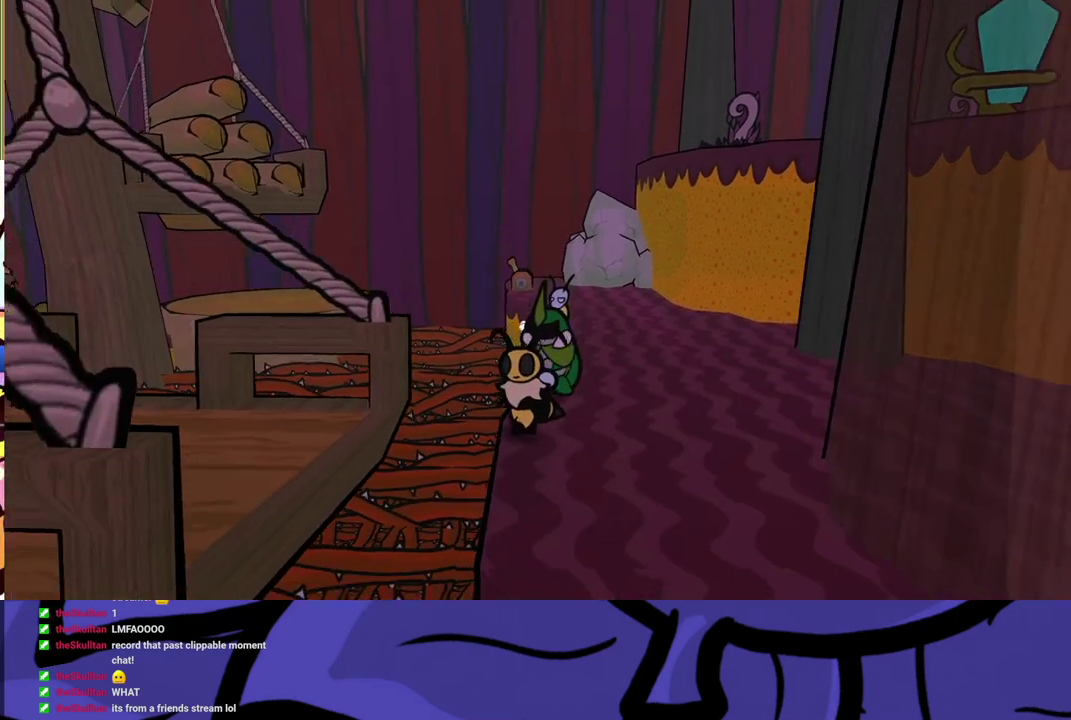
{"buttons": ["B"], "left_stick": "left", "events": [[33, "A", "down"], [150, "left_stick", "left"], [167, "A", "up"]]}
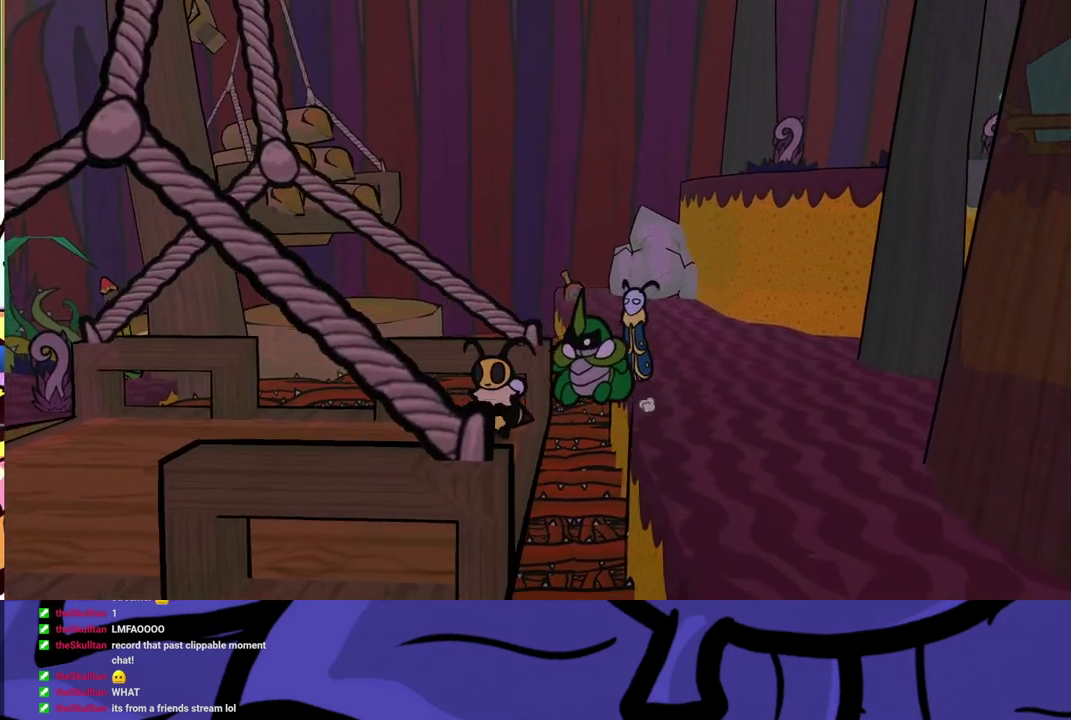
{"buttons": [], "left_stick": "center", "events": [[33, "A", "down"], [33, "left_stick", "up-left"], [200, "A", "up"], [300, "left_stick", "up"], [417, "B", "up"], [417, "left_stick", "center"]]}